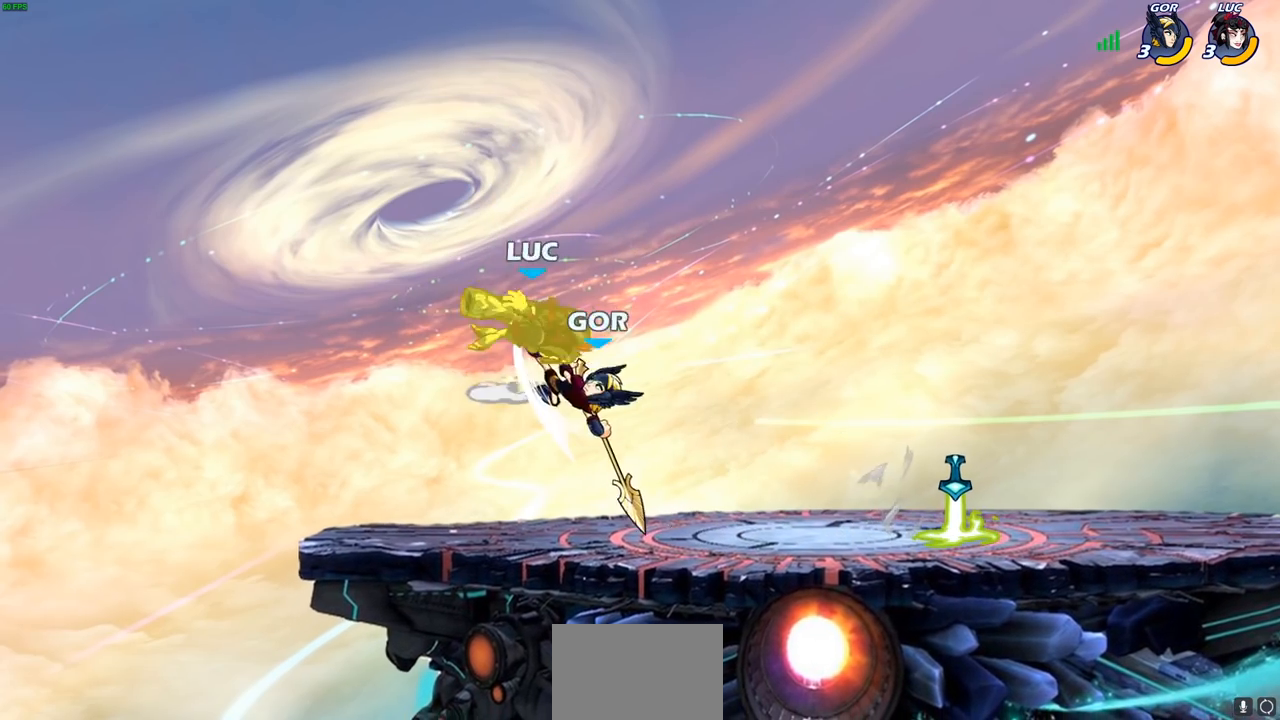
Gameplay with a controller (PlayStation layout); each line is a JSON object with the inputs held at the frame after it. "events" lists button and stick changes between this image and that frame as [ms after this image, input, new state], when the widget could be followed in between.
{"buttons": [], "left_stick": "left", "right_stick": "center", "events": [[17, "left_stick", "center"], [467, "left_stick", "left"]]}
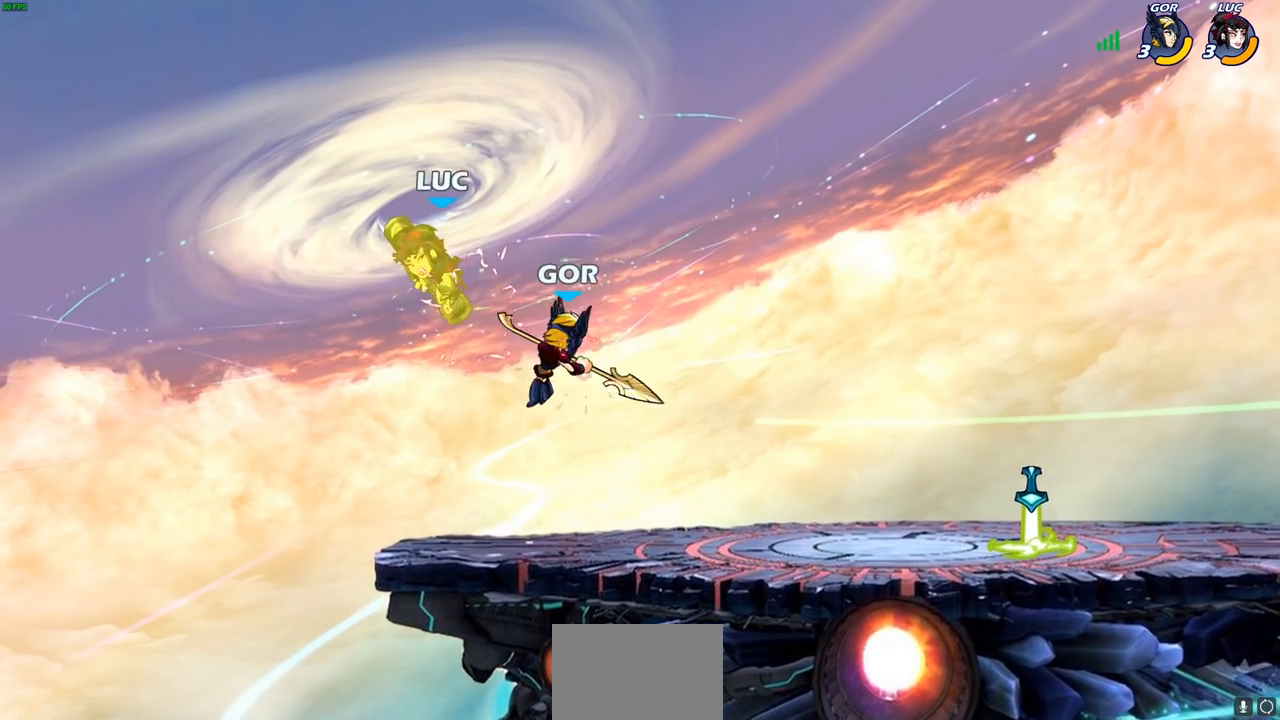
{"buttons": [], "left_stick": "center", "right_stick": "center", "events": [[183, "CROSS", "down"], [233, "R2", "down"], [233, "left_stick", "up"], [250, "R1", "down"], [333, "left_stick", "up-right"], [433, "CROSS", "up"], [433, "R1", "up"], [450, "R2", "up"], [450, "left_stick", "center"]]}
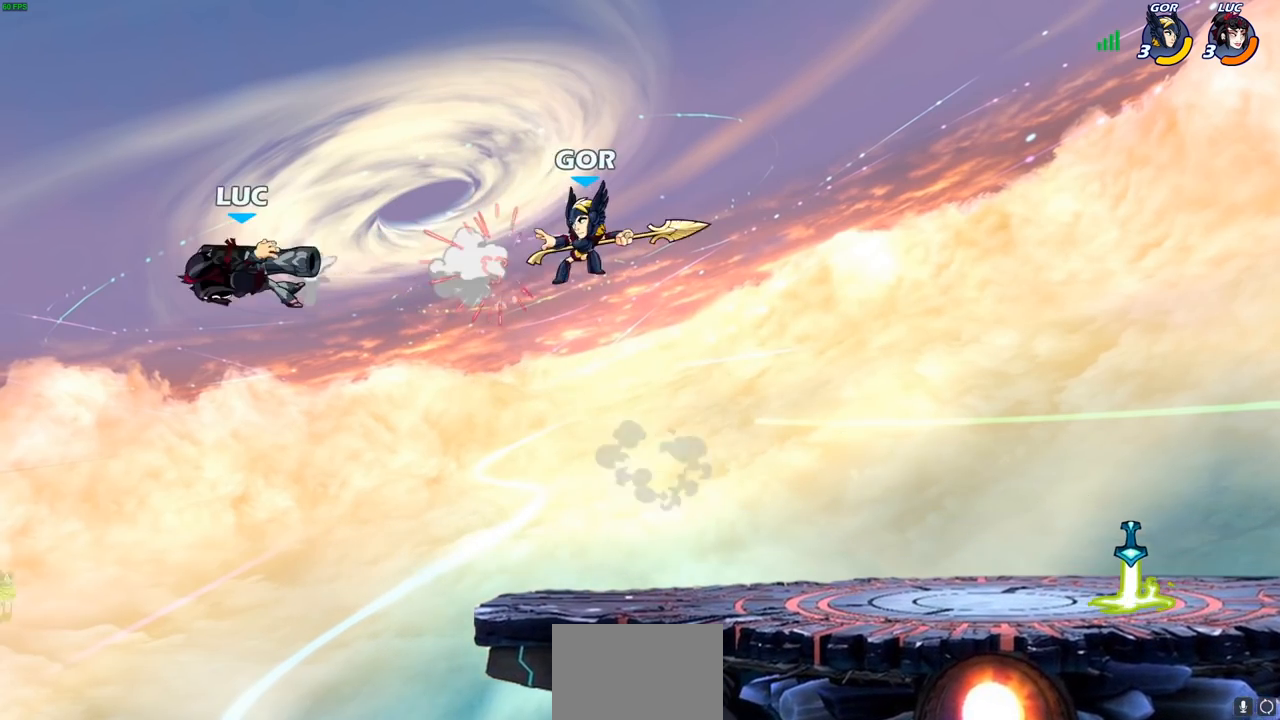
{"buttons": [], "left_stick": "center", "right_stick": "center", "events": [[117, "left_stick", "right"], [267, "SQUARE", "down"], [350, "SQUARE", "up"], [367, "left_stick", "center"]]}
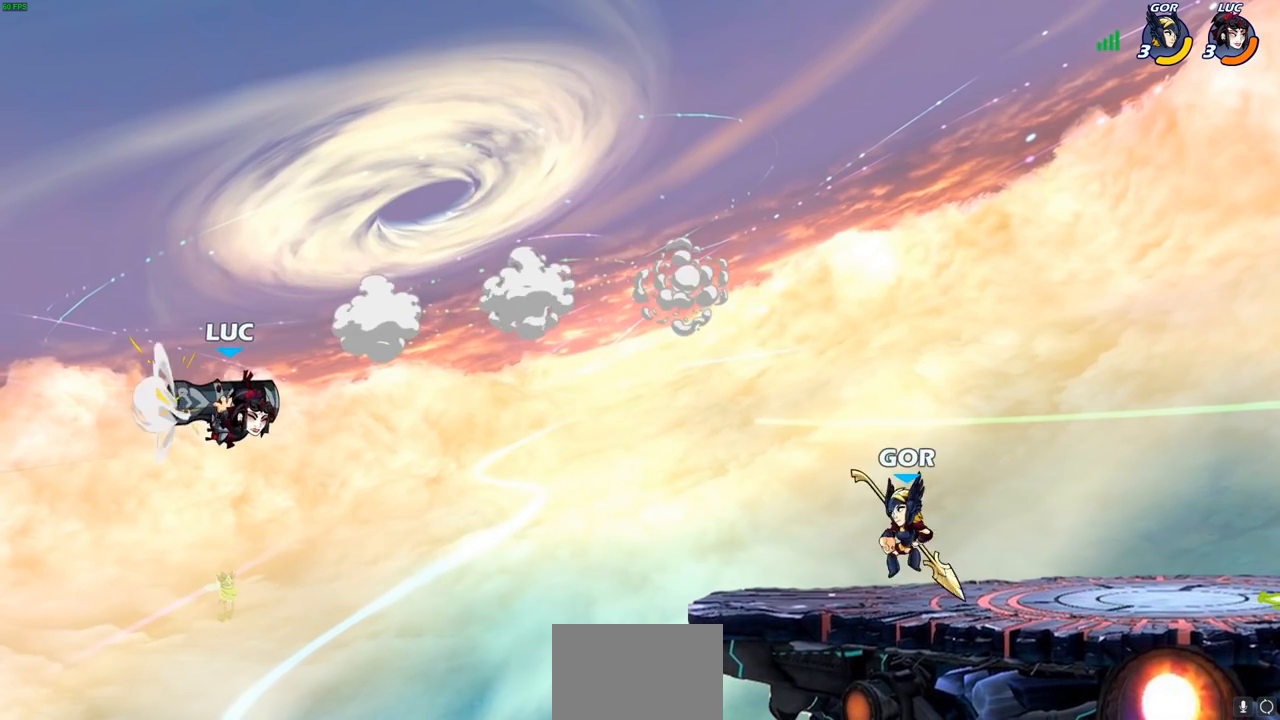
{"buttons": ["CIRCLE"], "left_stick": "down-right", "right_stick": "center", "events": [[100, "left_stick", "left"], [233, "left_stick", "down-left"], [433, "left_stick", "down-right"], [483, "CIRCLE", "down"]]}
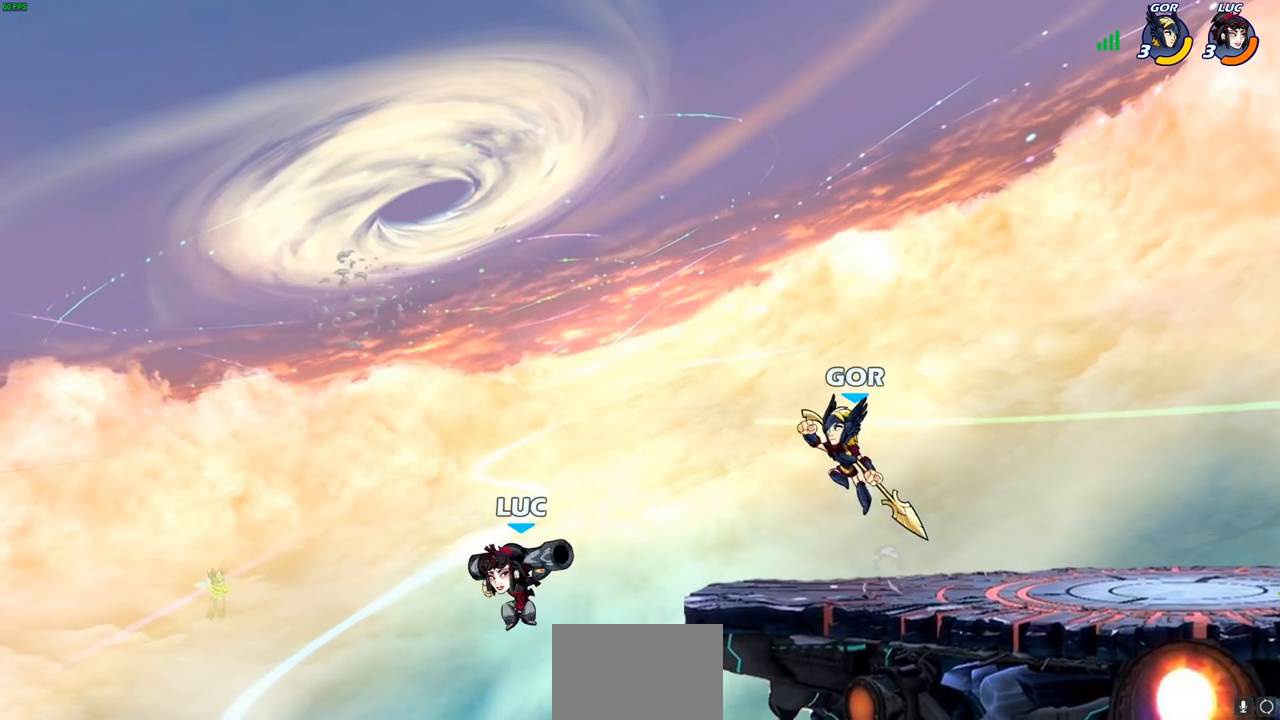
{"buttons": [], "left_stick": "right", "right_stick": "center", "events": [[17, "left_stick", "center"], [50, "CIRCLE", "up"], [433, "left_stick", "right"]]}
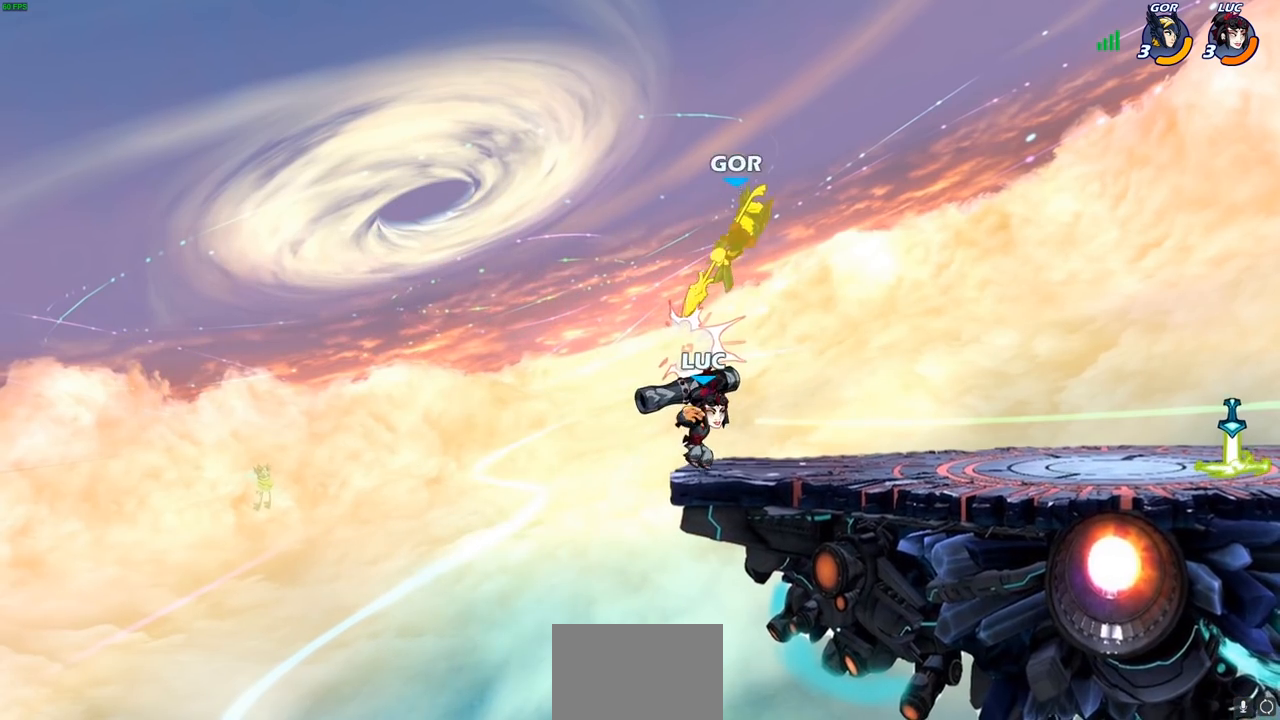
{"buttons": ["CROSS", "SQUARE"], "left_stick": "up-right", "right_stick": "center", "events": [[200, "CROSS", "down"], [233, "left_stick", "up-right"], [417, "SQUARE", "down"]]}
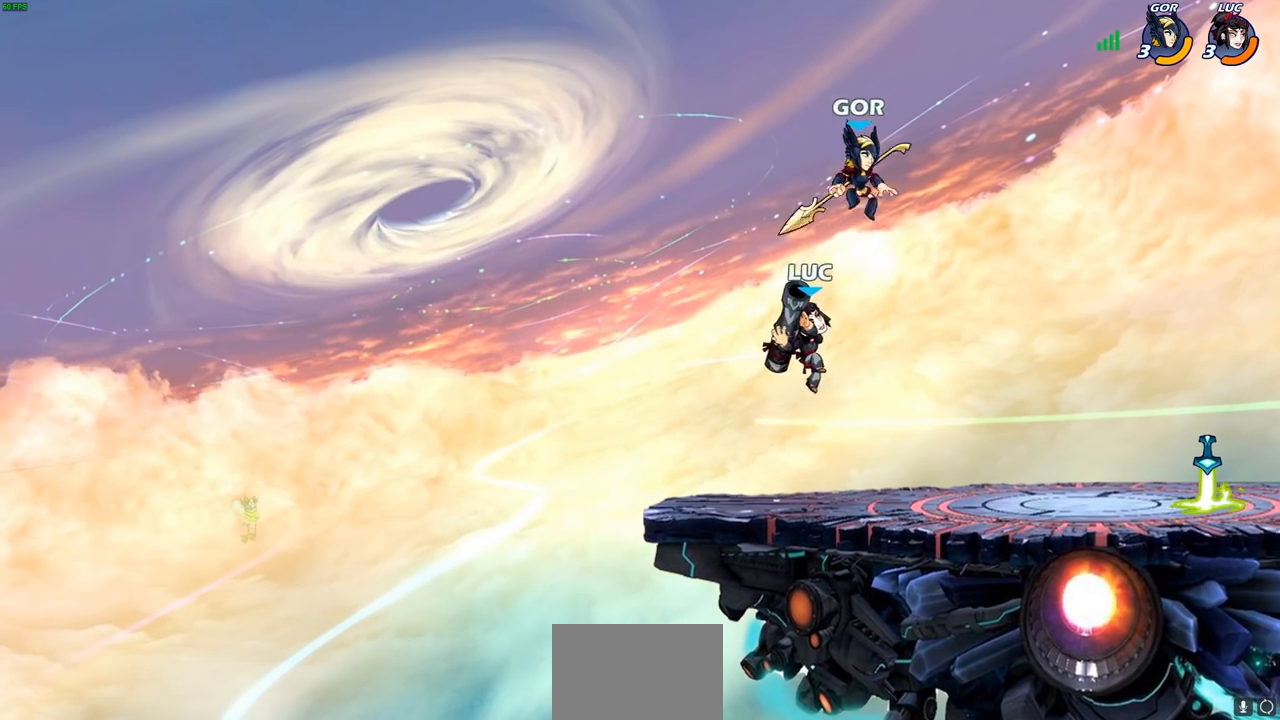
{"buttons": [], "left_stick": "left", "right_stick": "center", "events": [[17, "CROSS", "up"], [33, "SQUARE", "up"], [283, "left_stick", "left"]]}
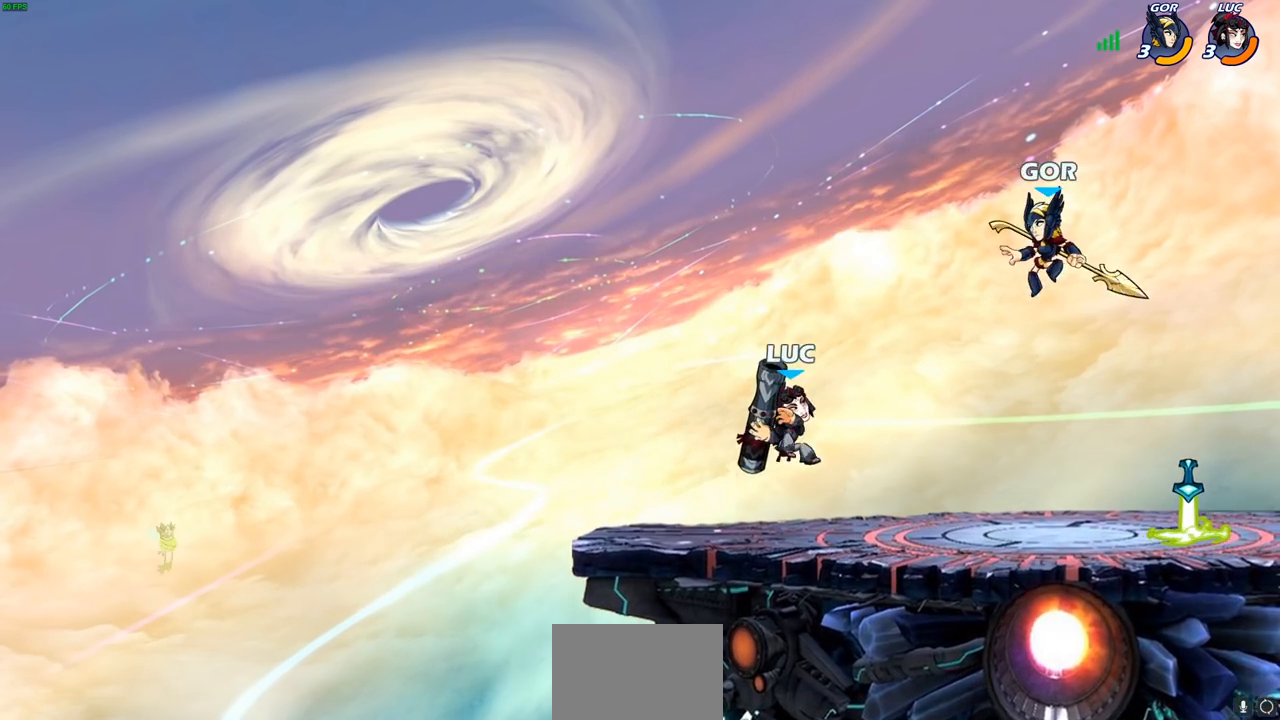
{"buttons": ["SQUARE"], "left_stick": "right", "right_stick": "center", "events": [[117, "left_stick", "right"], [250, "R2", "down"], [400, "R2", "up"], [433, "SQUARE", "down"]]}
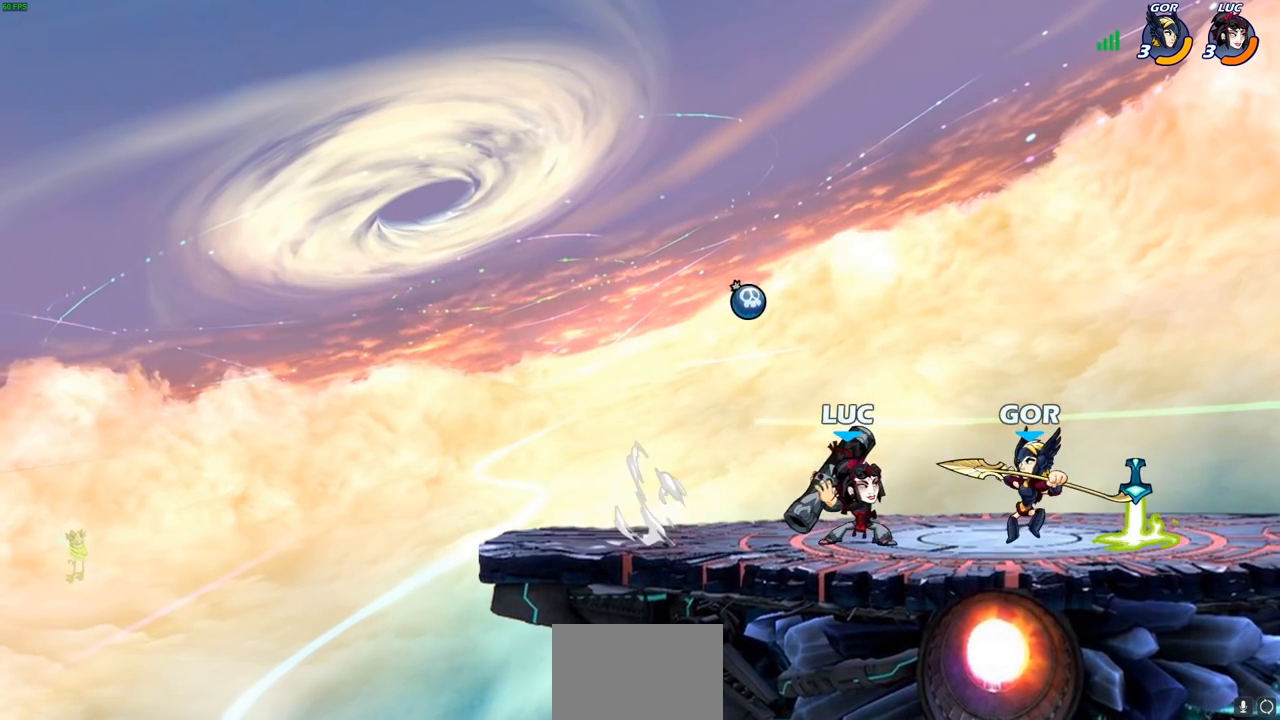
{"buttons": ["CROSS", "SQUARE"], "left_stick": "right", "right_stick": "center", "events": [[67, "SQUARE", "up"], [150, "left_stick", "center"], [350, "left_stick", "right"], [433, "CROSS", "down"], [500, "SQUARE", "down"]]}
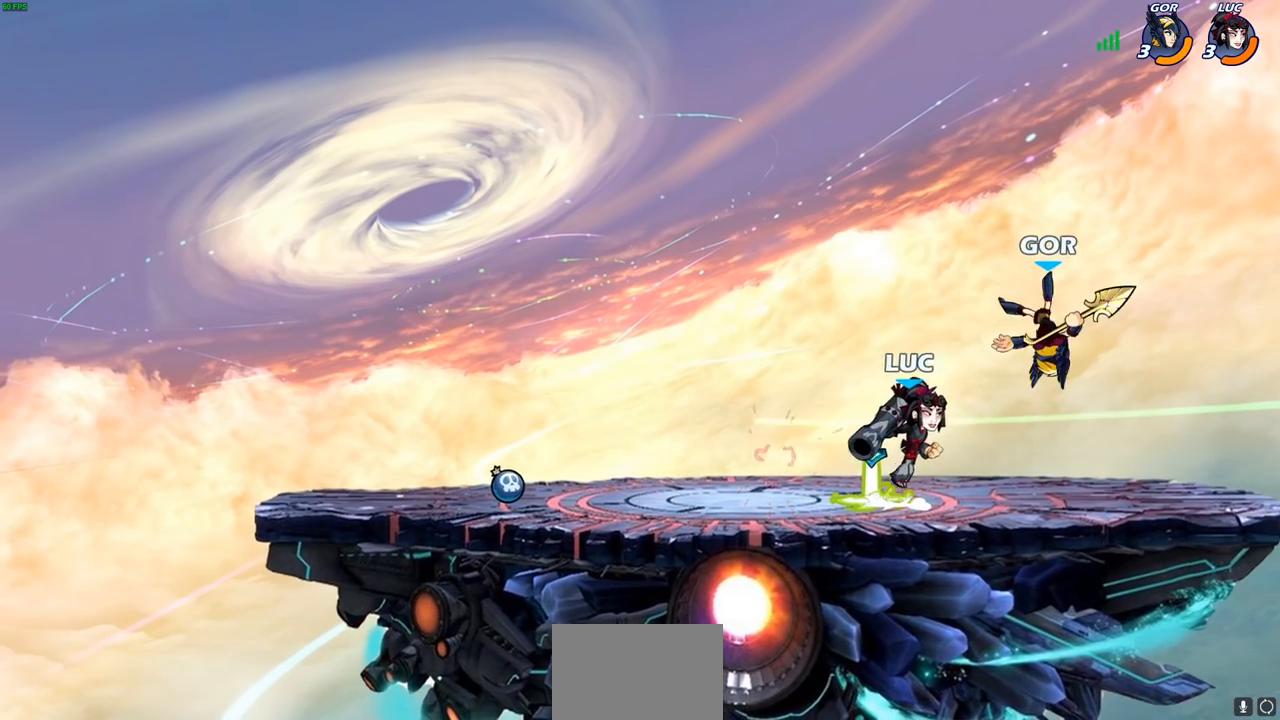
{"buttons": [], "left_stick": "center", "right_stick": "center", "events": [[17, "CROSS", "up"], [67, "SQUARE", "up"], [417, "left_stick", "center"]]}
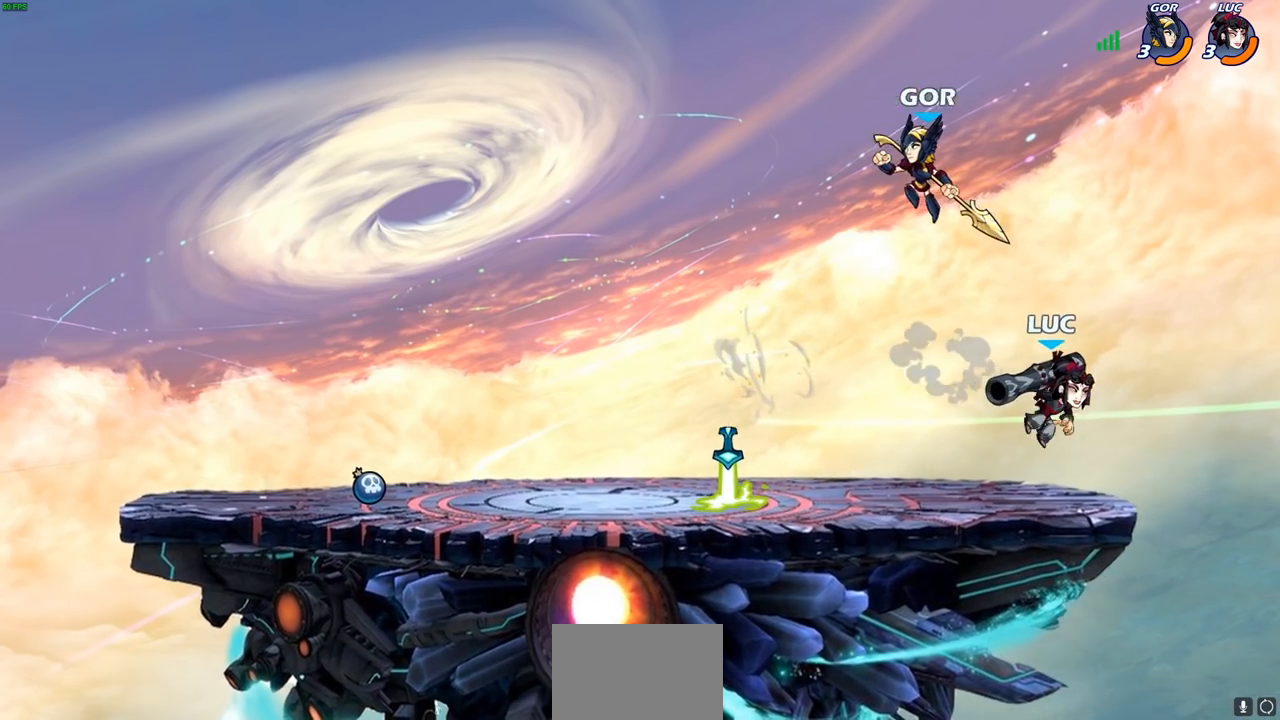
{"buttons": [], "left_stick": "down-left", "right_stick": "center", "events": [[17, "left_stick", "right"], [100, "CROSS", "down"], [167, "left_stick", "up"], [217, "CROSS", "up"], [250, "left_stick", "left"], [400, "left_stick", "down-left"]]}
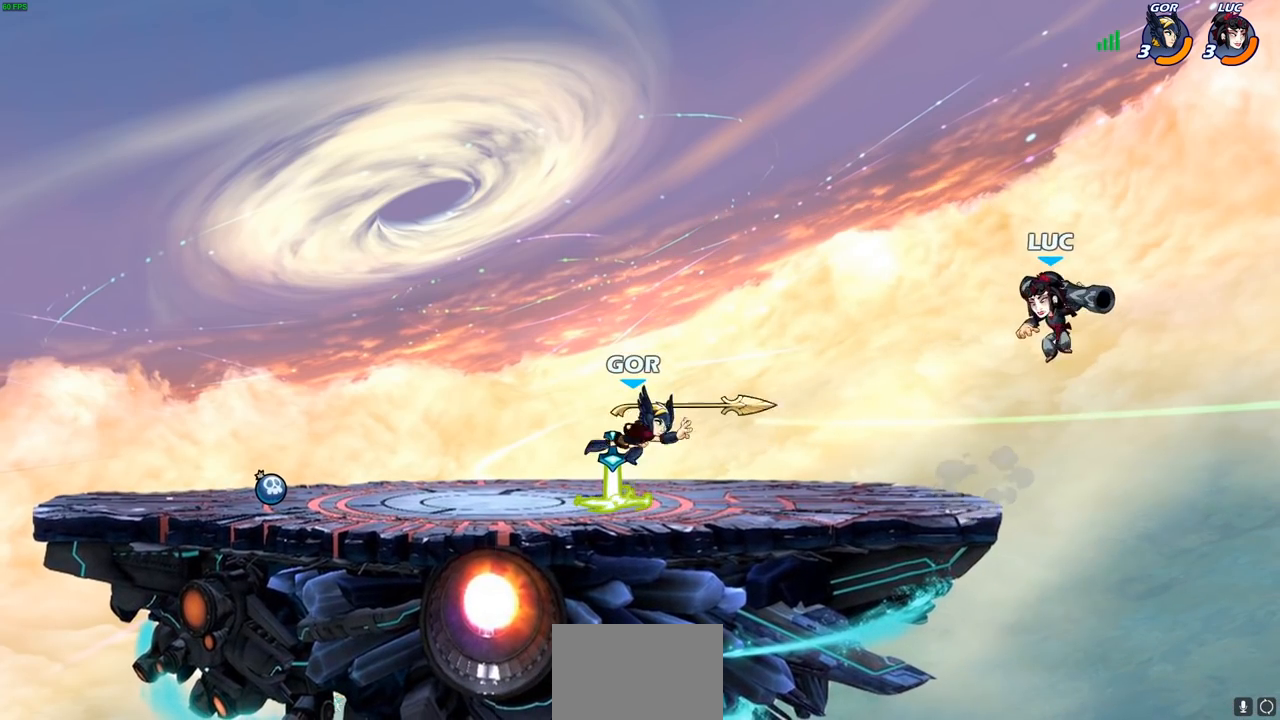
{"buttons": [], "left_stick": "center", "right_stick": "center", "events": [[200, "CROSS", "down"], [233, "left_stick", "up-right"], [333, "left_stick", "up-left"], [383, "CROSS", "up"], [483, "left_stick", "center"]]}
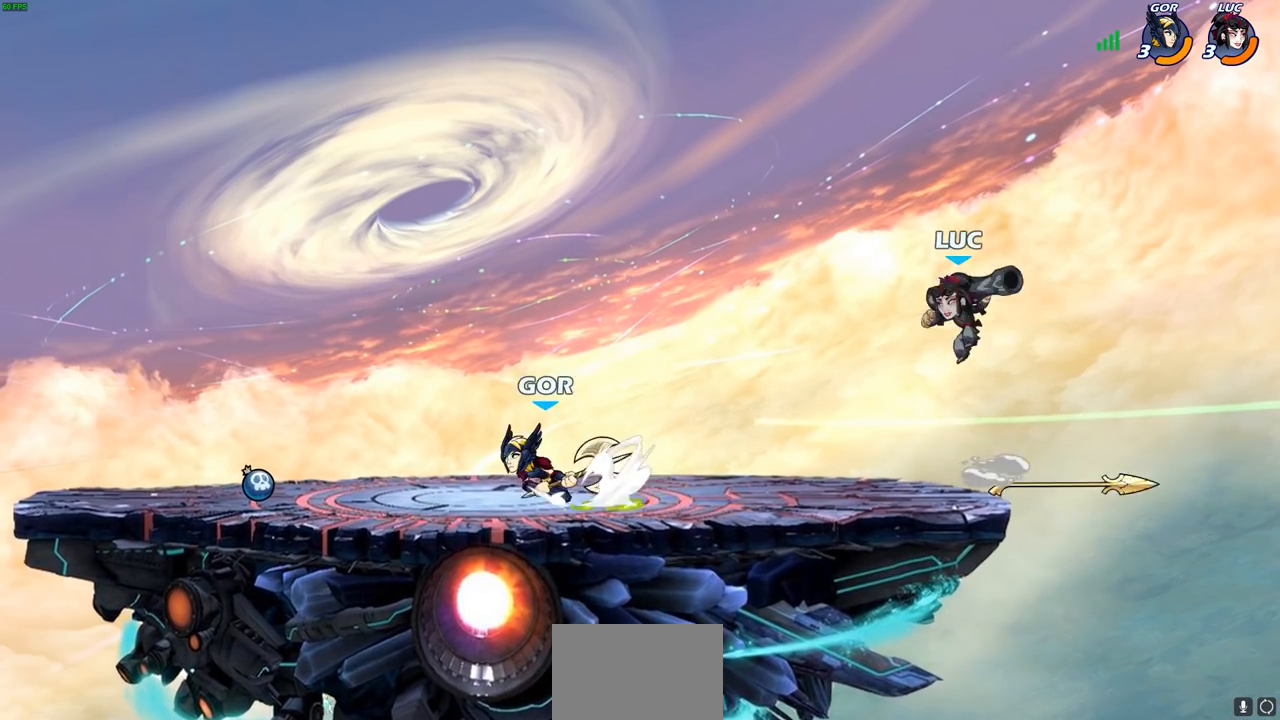
{"buttons": [], "left_stick": "down-left", "right_stick": "center", "events": [[17, "left_stick", "right"], [167, "left_stick", "left"], [217, "left_stick", "down-left"]]}
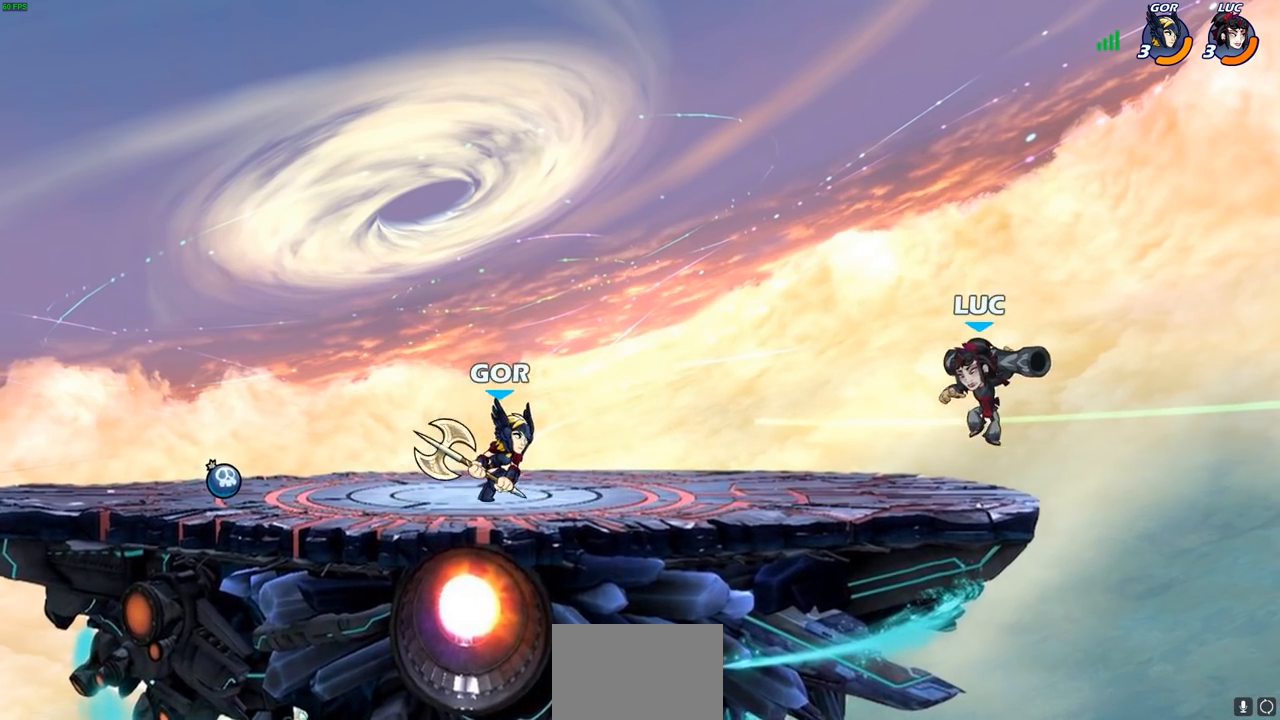
{"buttons": [], "left_stick": "down-left", "right_stick": "center", "events": [[33, "left_stick", "down-right"], [83, "CROSS", "down"], [133, "left_stick", "center"], [217, "CROSS", "up"], [317, "left_stick", "left"], [417, "left_stick", "down-left"]]}
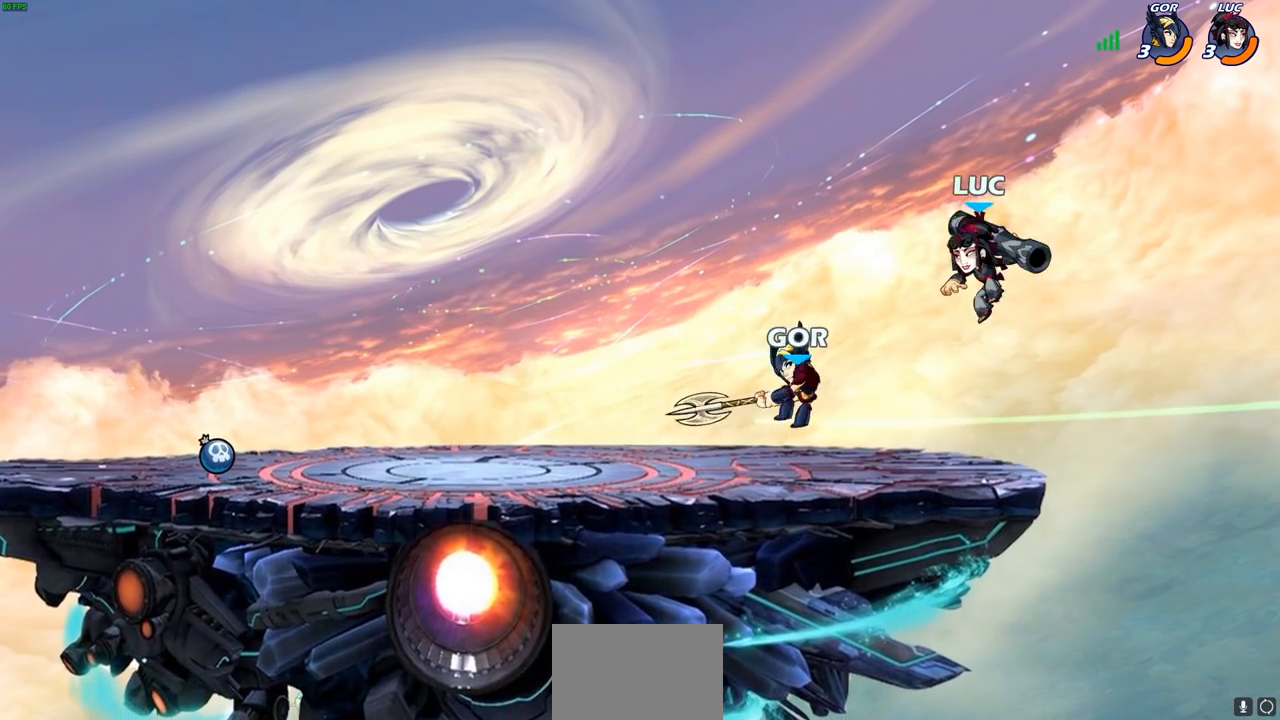
{"buttons": [], "left_stick": "center", "right_stick": "center", "events": [[117, "R2", "down"], [150, "SQUARE", "down"], [167, "R1", "down"], [233, "SQUARE", "up"], [250, "R1", "up"], [250, "R2", "up"], [317, "left_stick", "center"]]}
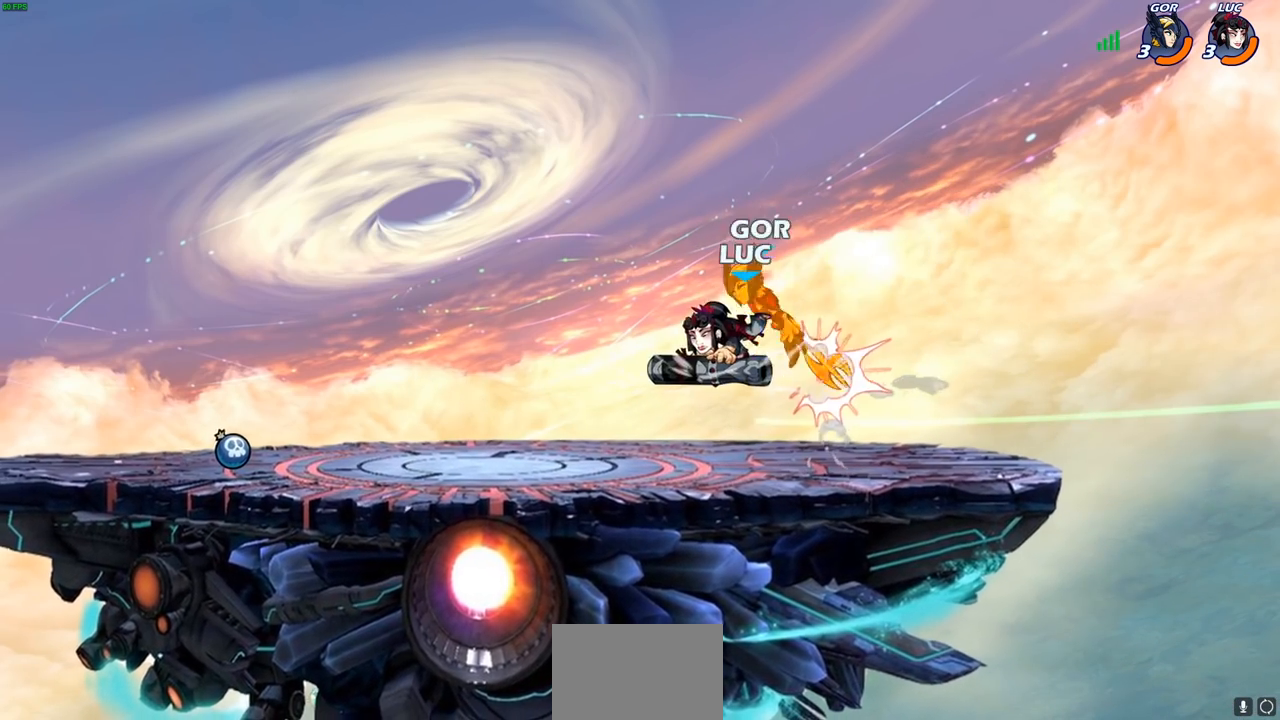
{"buttons": [], "left_stick": "left", "right_stick": "center", "events": [[50, "left_stick", "right"], [383, "left_stick", "left"]]}
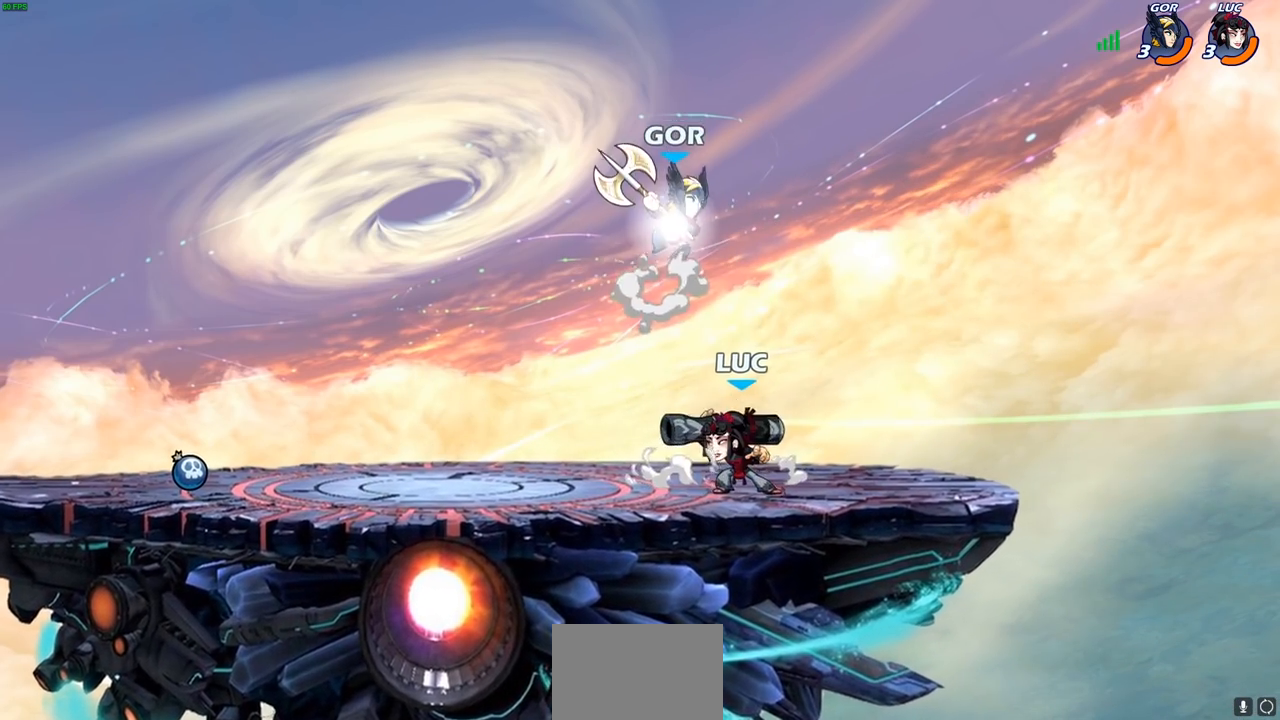
{"buttons": [], "left_stick": "right", "right_stick": "center", "events": [[67, "CROSS", "down"], [133, "SQUARE", "down"], [133, "left_stick", "center"], [167, "CROSS", "up"], [217, "SQUARE", "up"], [300, "left_stick", "right"]]}
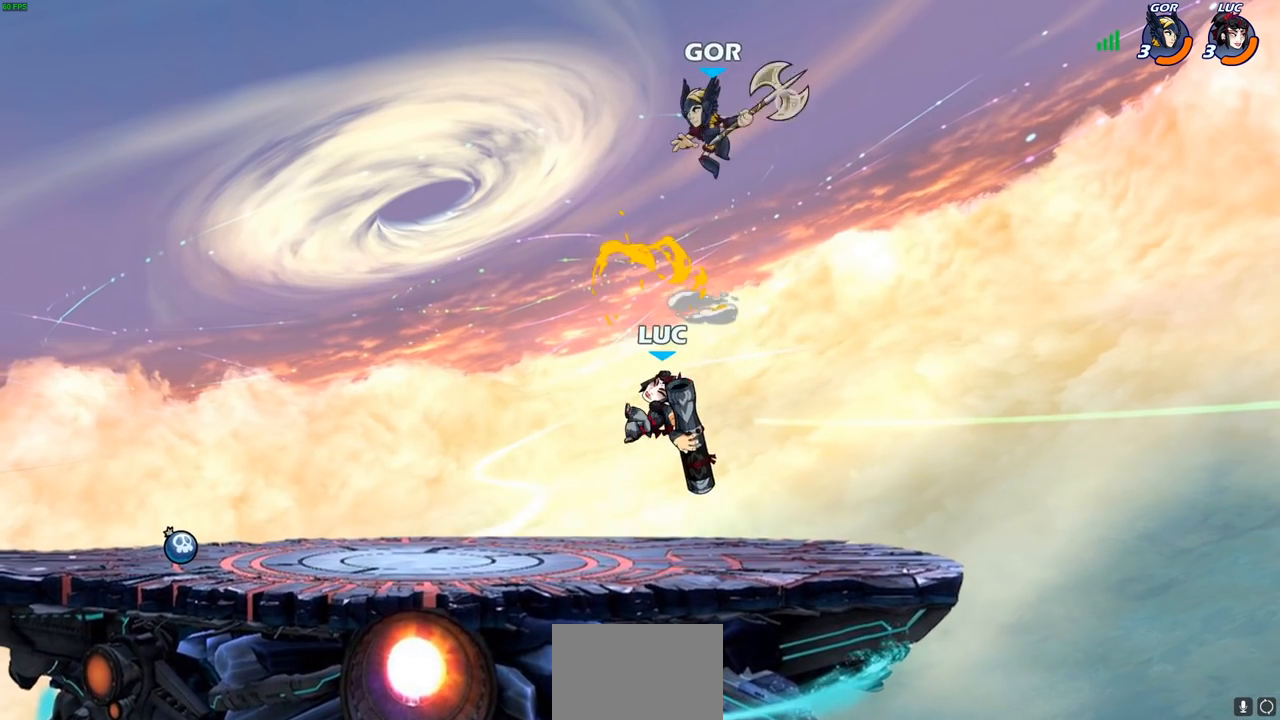
{"buttons": ["SQUARE"], "left_stick": "left", "right_stick": "center", "events": [[417, "left_stick", "left"], [467, "SQUARE", "down"]]}
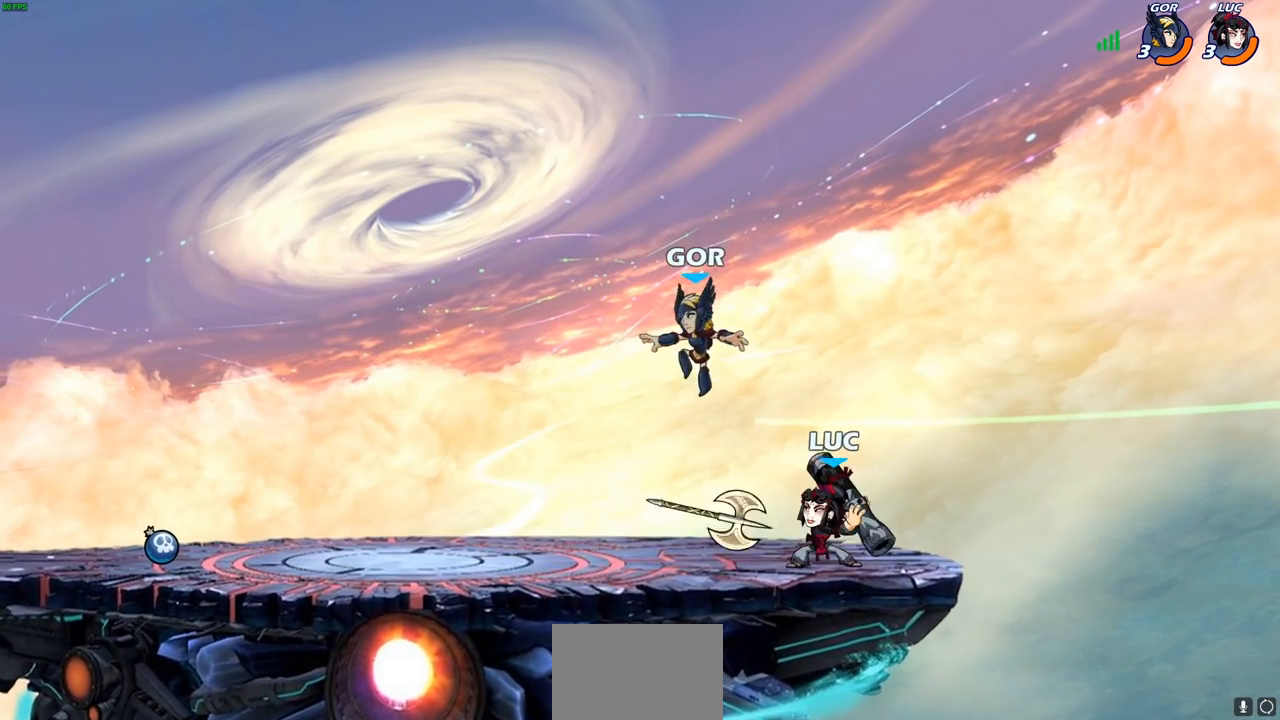
{"buttons": ["CROSS"], "left_stick": "left", "right_stick": "center", "events": [[50, "SQUARE", "up"], [117, "left_stick", "center"], [333, "left_stick", "left"], [450, "CROSS", "down"]]}
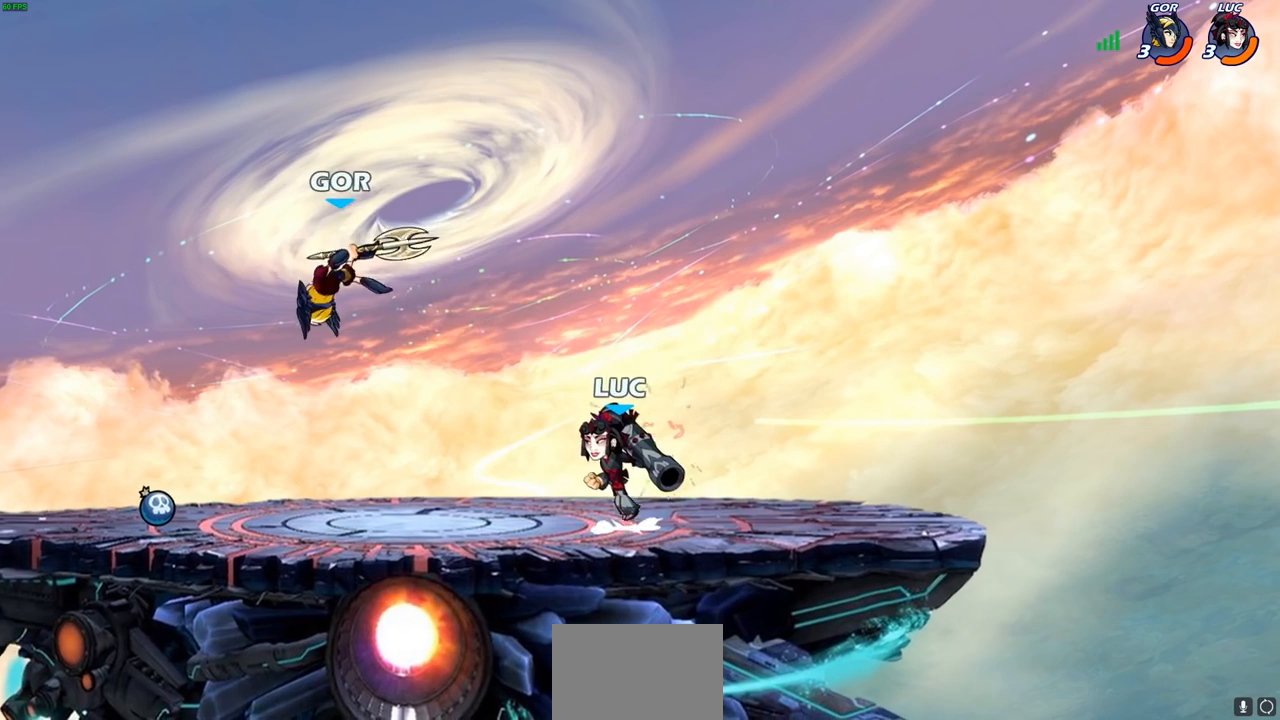
{"buttons": [], "left_stick": "center", "right_stick": "center", "events": [[100, "CROSS", "up"], [200, "left_stick", "center"], [233, "R2", "down"], [250, "R1", "down"], [267, "CIRCLE", "down"], [333, "CIRCLE", "up"], [350, "R1", "up"], [350, "R2", "up"]]}
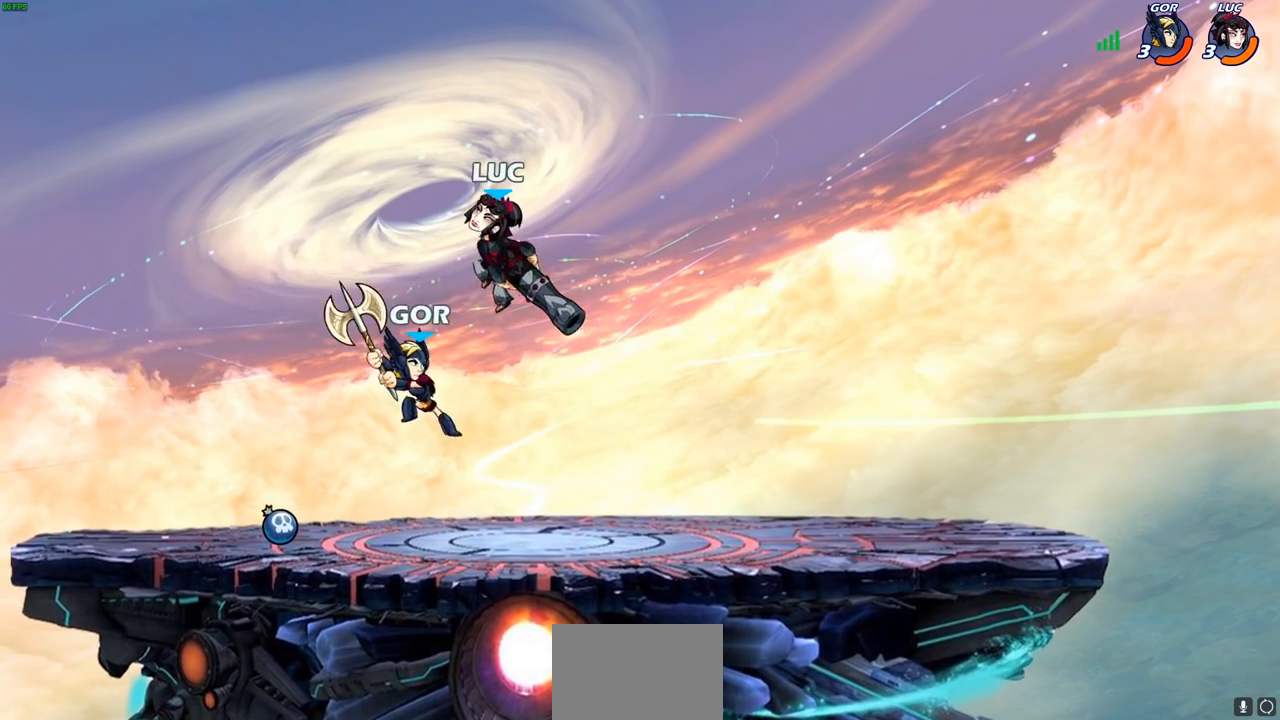
{"buttons": [], "left_stick": "down-right", "right_stick": "center", "events": [[350, "left_stick", "right"], [400, "left_stick", "down-right"]]}
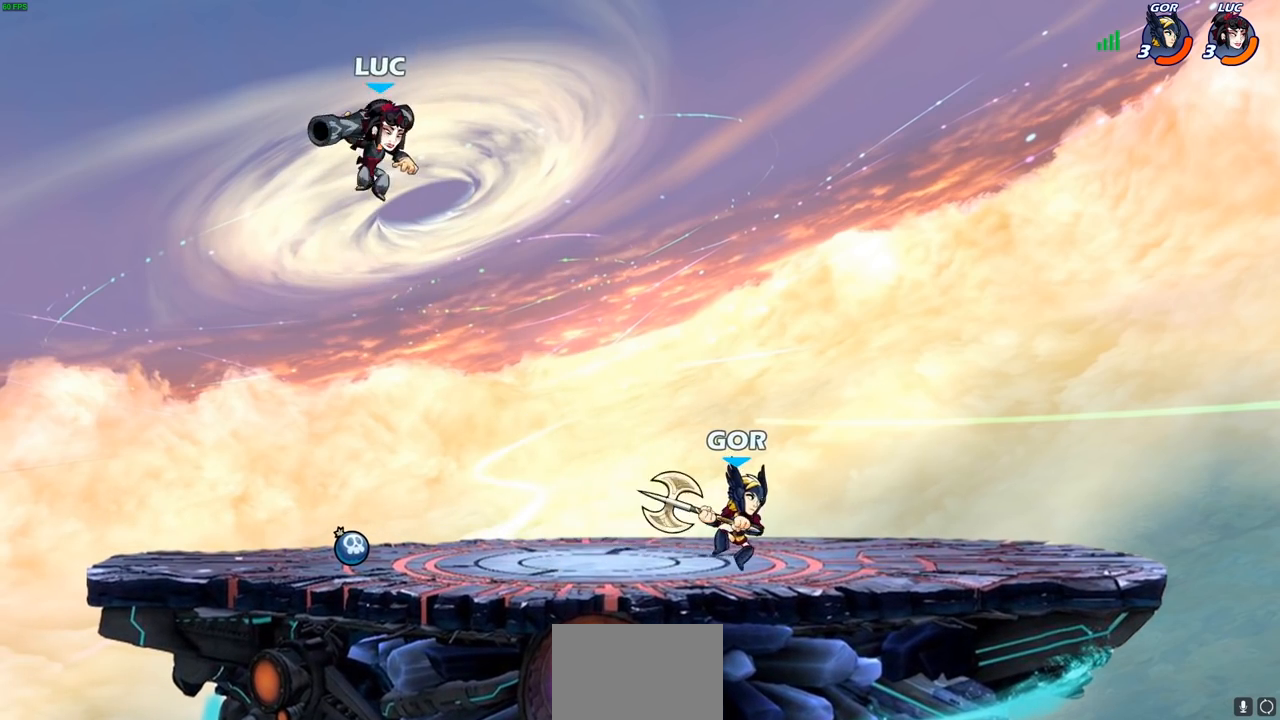
{"buttons": [], "left_stick": "center", "right_stick": "center", "events": [[150, "left_stick", "down"], [200, "R2", "down"], [217, "CIRCLE", "down"], [300, "CIRCLE", "up"], [300, "R2", "up"], [333, "left_stick", "center"]]}
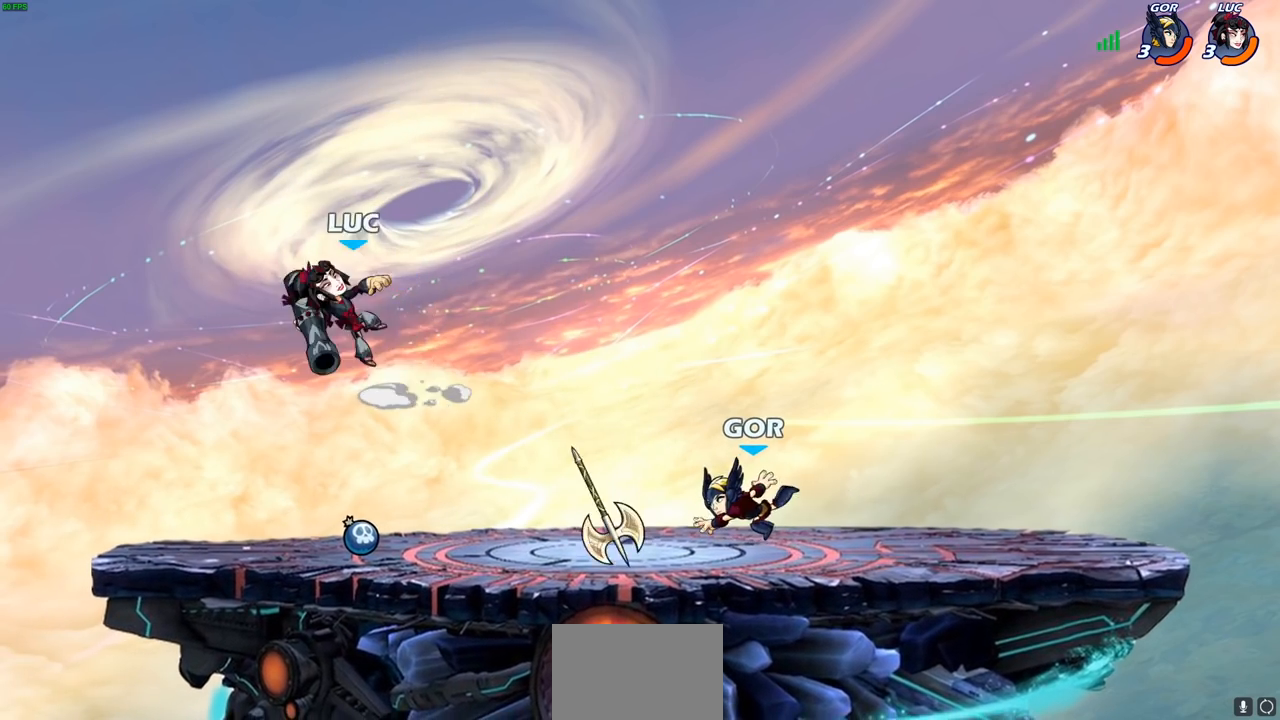
{"buttons": [], "left_stick": "left", "right_stick": "center", "events": [[383, "left_stick", "left"]]}
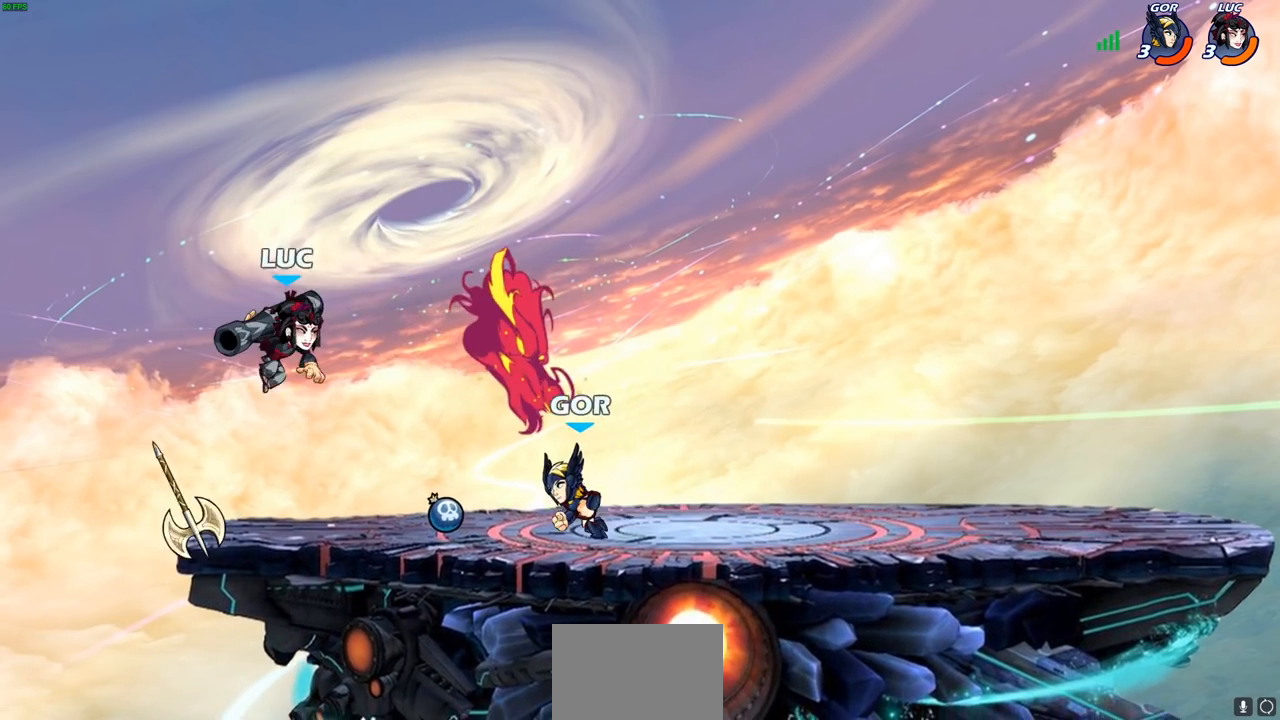
{"buttons": [], "left_stick": "center", "right_stick": "center", "events": [[50, "left_stick", "right"], [100, "SQUARE", "down"], [183, "SQUARE", "up"], [183, "left_stick", "center"]]}
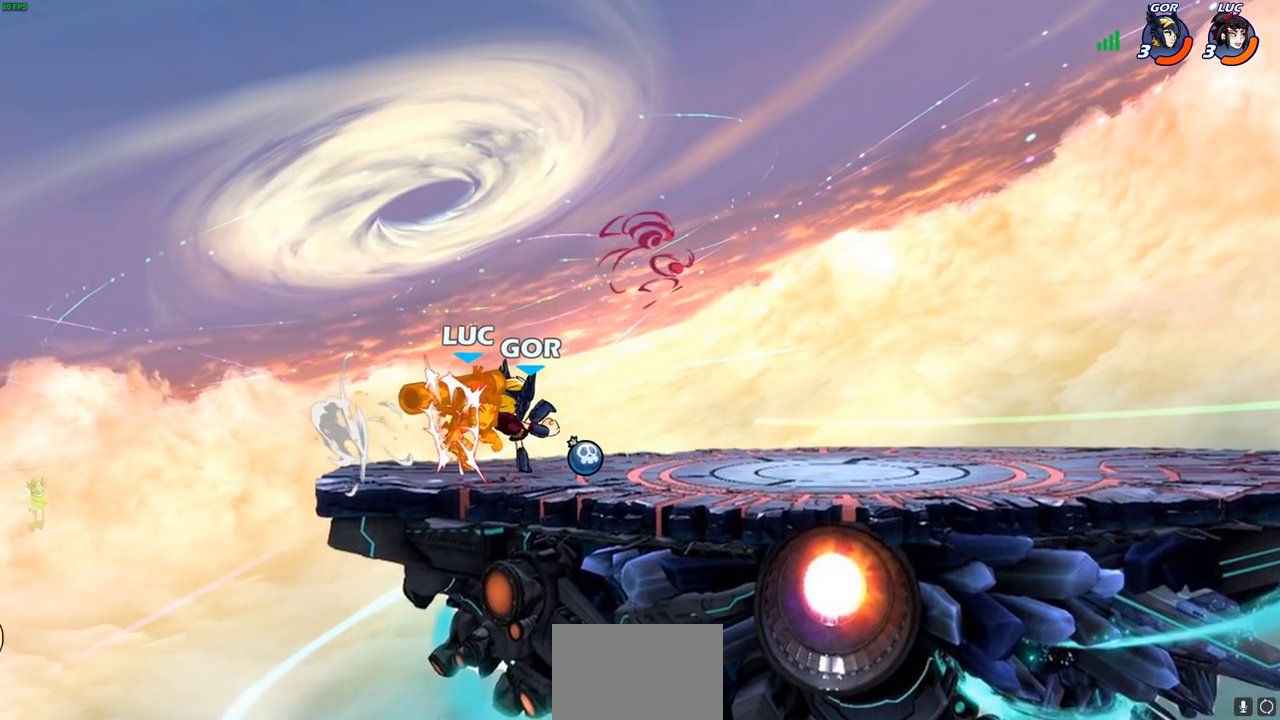
{"buttons": [], "left_stick": "right", "right_stick": "center", "events": [[217, "left_stick", "right"]]}
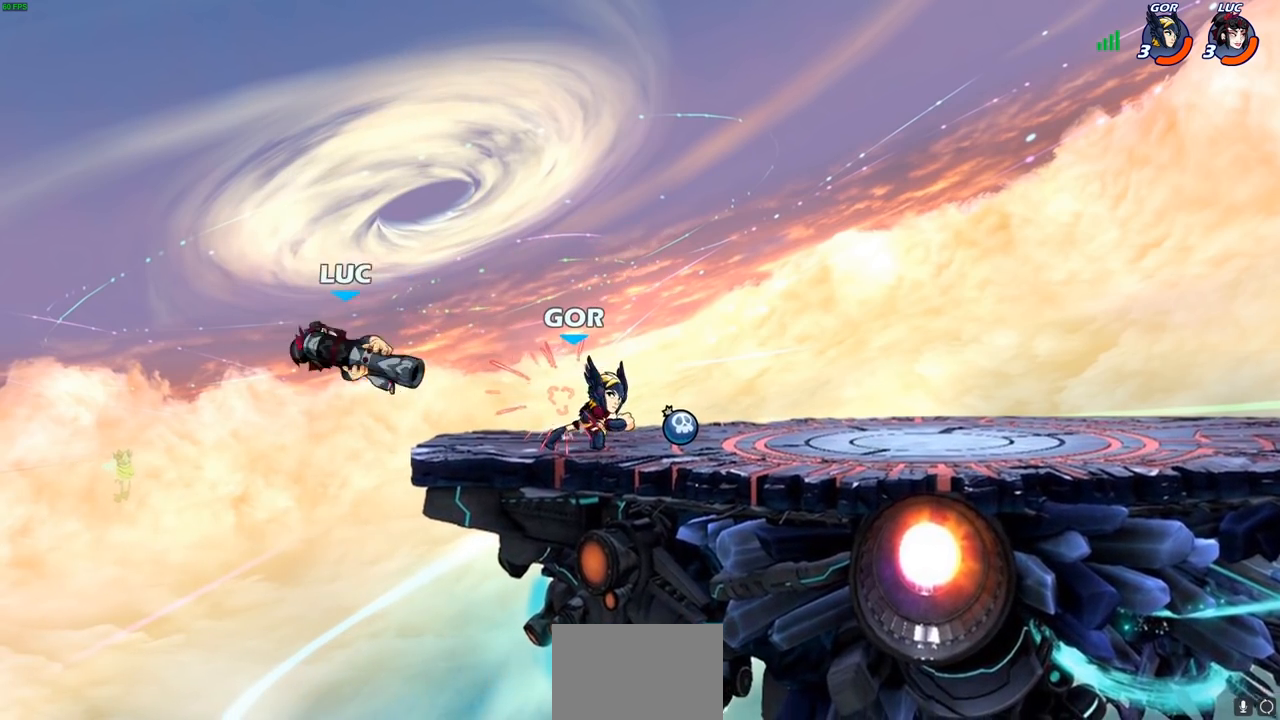
{"buttons": [], "left_stick": "center", "right_stick": "center", "events": [[167, "left_stick", "up-right"], [233, "CIRCLE", "down"], [283, "left_stick", "center"], [333, "CIRCLE", "up"]]}
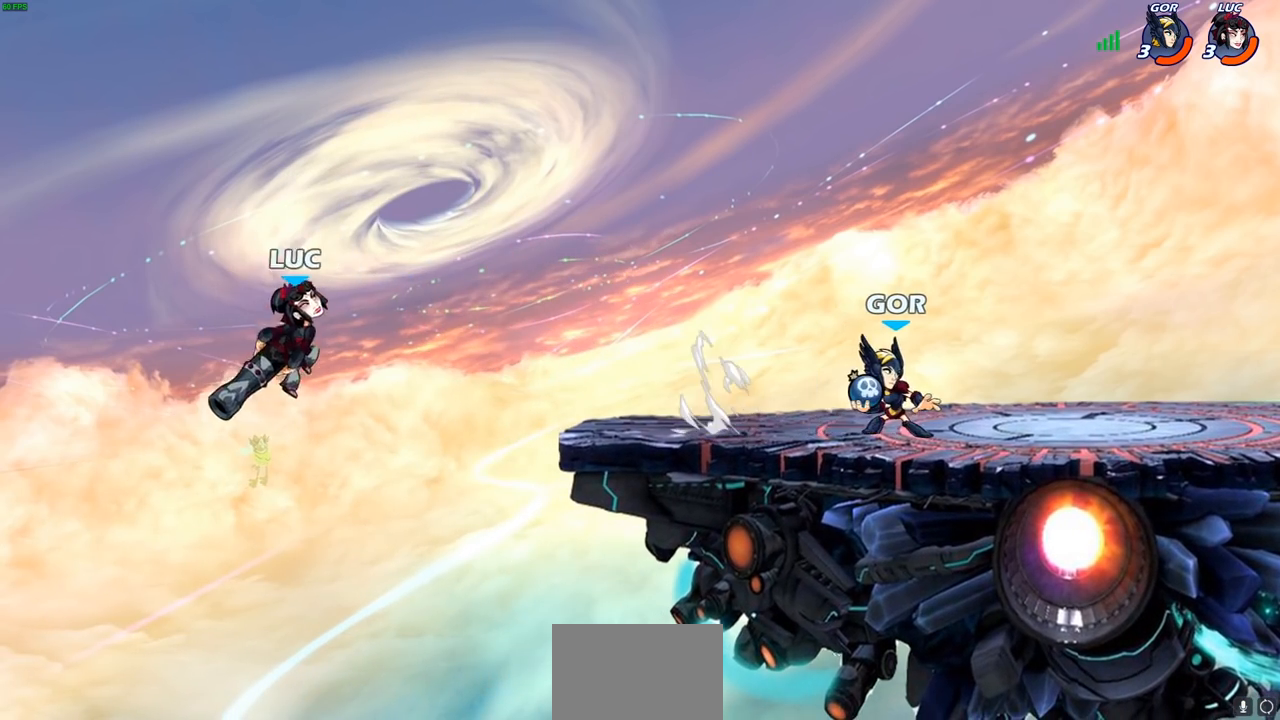
{"buttons": ["CROSS"], "left_stick": "center", "right_stick": "center", "events": [[250, "left_stick", "right"], [400, "CROSS", "down"], [400, "left_stick", "center"]]}
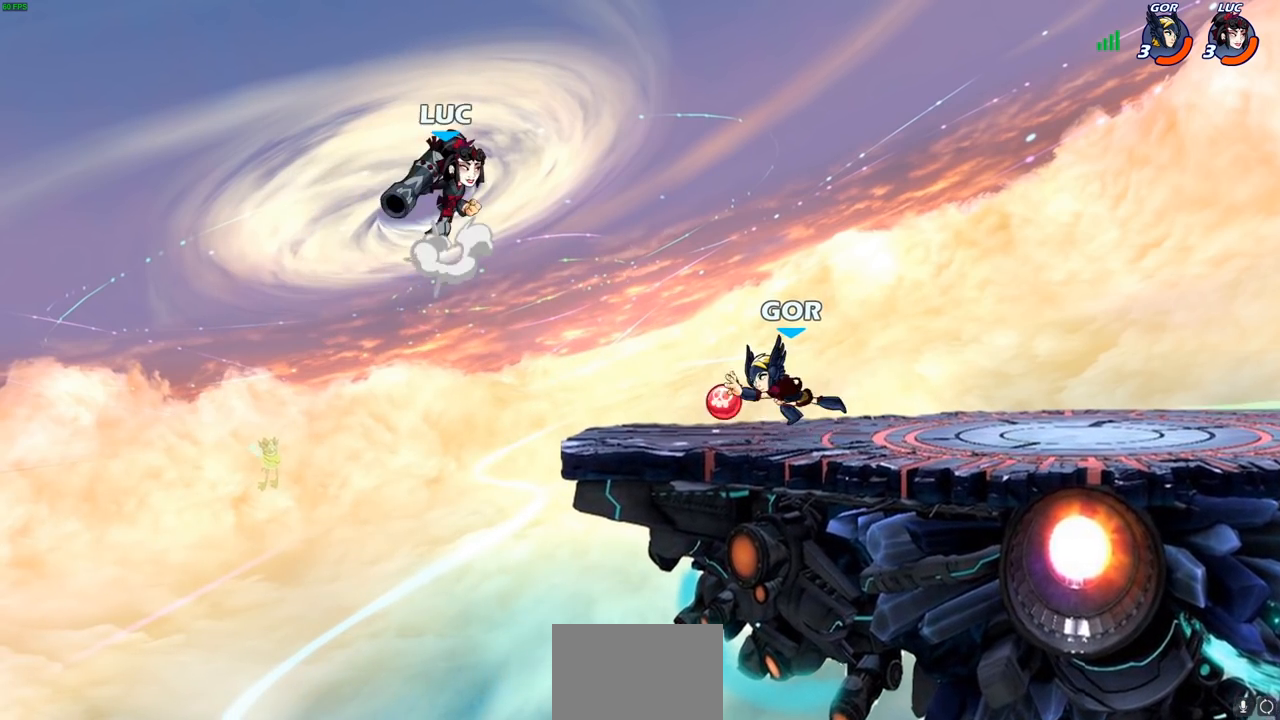
{"buttons": [], "left_stick": "down-right", "right_stick": "center", "events": [[117, "left_stick", "right"], [183, "CROSS", "up"], [383, "left_stick", "down-right"]]}
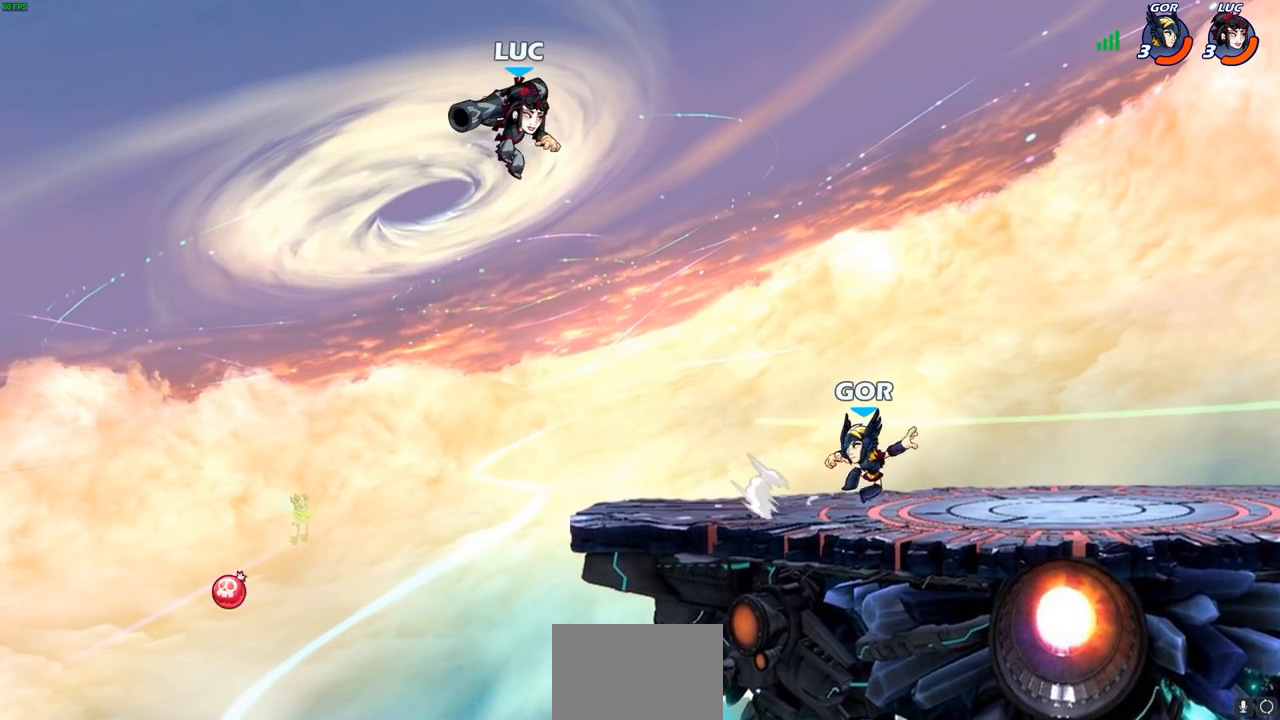
{"buttons": [], "left_stick": "right", "right_stick": "center", "events": [[17, "R1", "down"], [83, "R1", "up"], [117, "left_stick", "center"], [400, "left_stick", "right"]]}
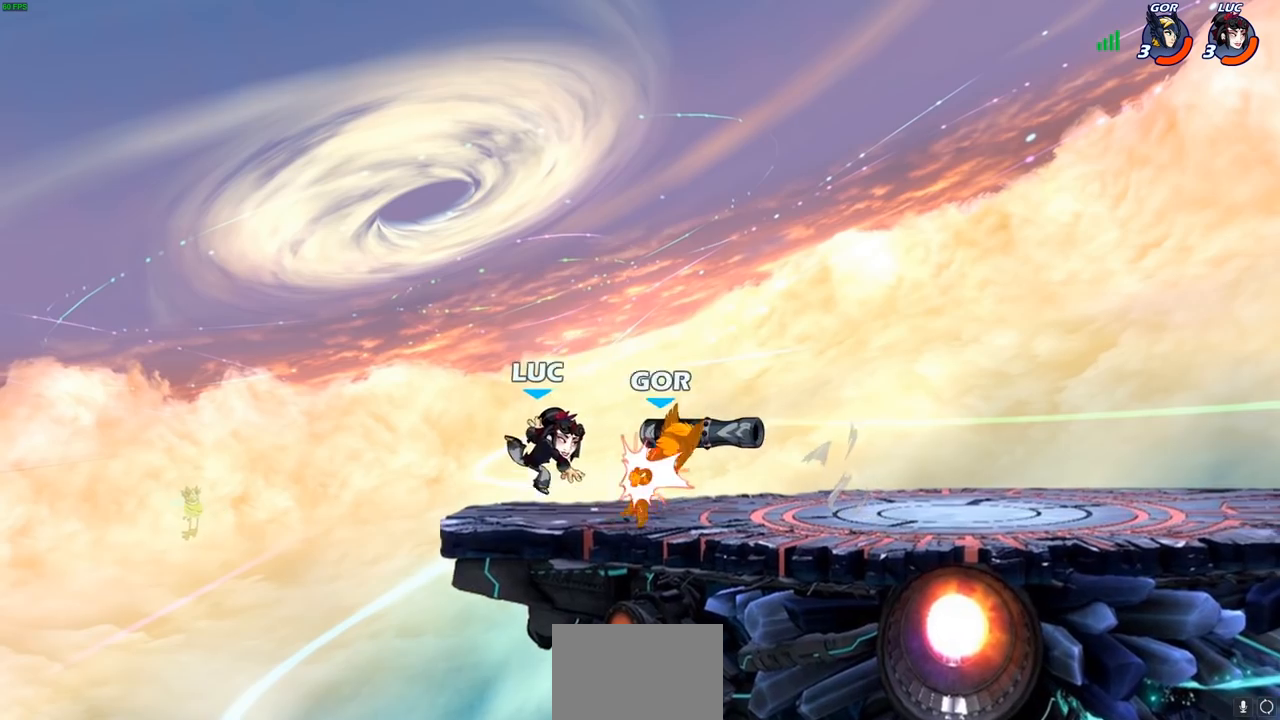
{"buttons": ["R1"], "left_stick": "left", "right_stick": "center", "events": [[83, "R1", "down"], [83, "R2", "down"], [200, "R1", "up"], [200, "R2", "up"], [317, "left_stick", "center"], [417, "R1", "down"], [433, "left_stick", "left"]]}